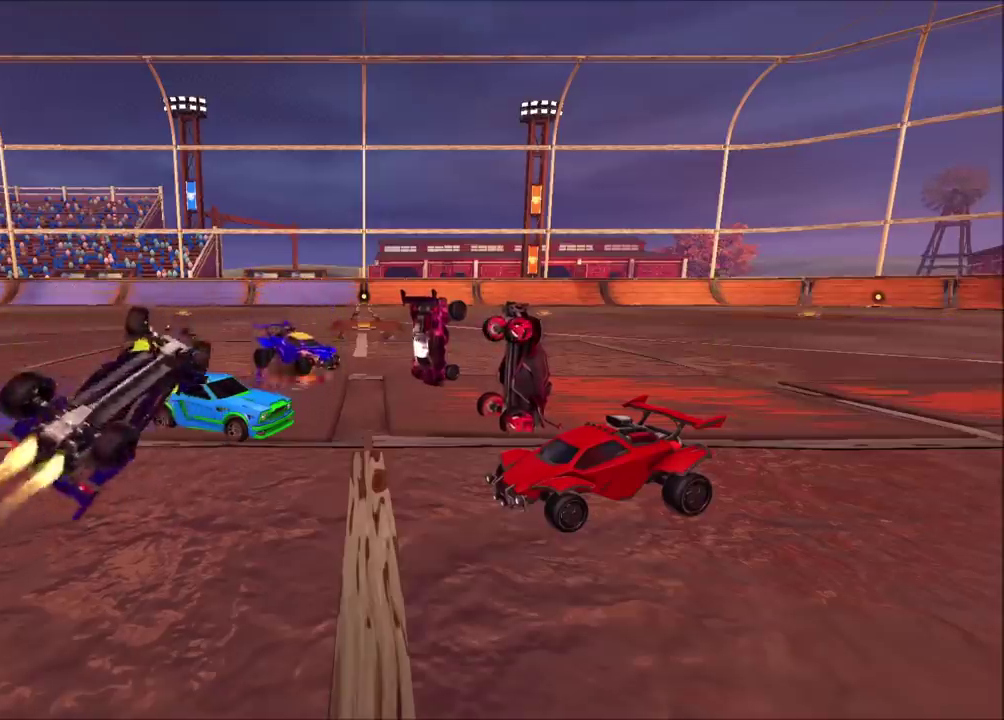
Gameplay with a controller (PlayStation layout); each line is a JSON object with the inputs held at the frame after it. "events" lists button and stick changes between this image and that frame as [ms after this image, input, new state], when the widget could be followed in between. Not read: L1 L3 R1 R3.
{"buttons": [], "left_stick": "center", "right_stick": "center", "events": [[83, "CROSS", "up"], [250, "CROSS", "down"], [383, "CROSS", "up"]]}
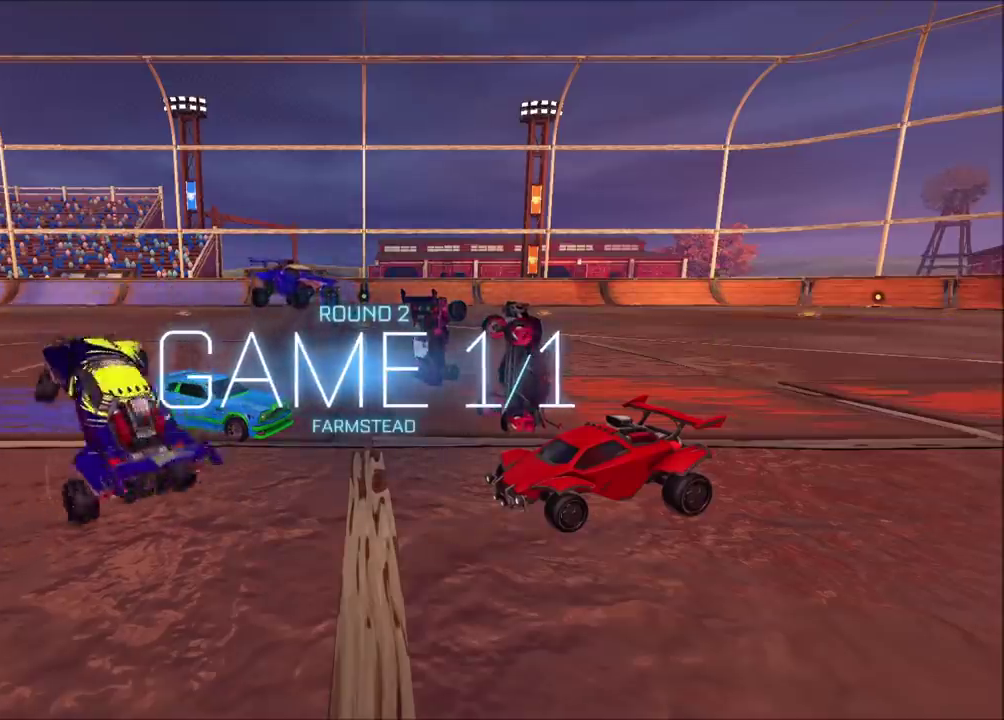
{"buttons": [], "left_stick": "center", "right_stick": "center", "events": [[17, "CROSS", "down"], [133, "CROSS", "up"], [217, "CROSS", "down"], [417, "CROSS", "up"]]}
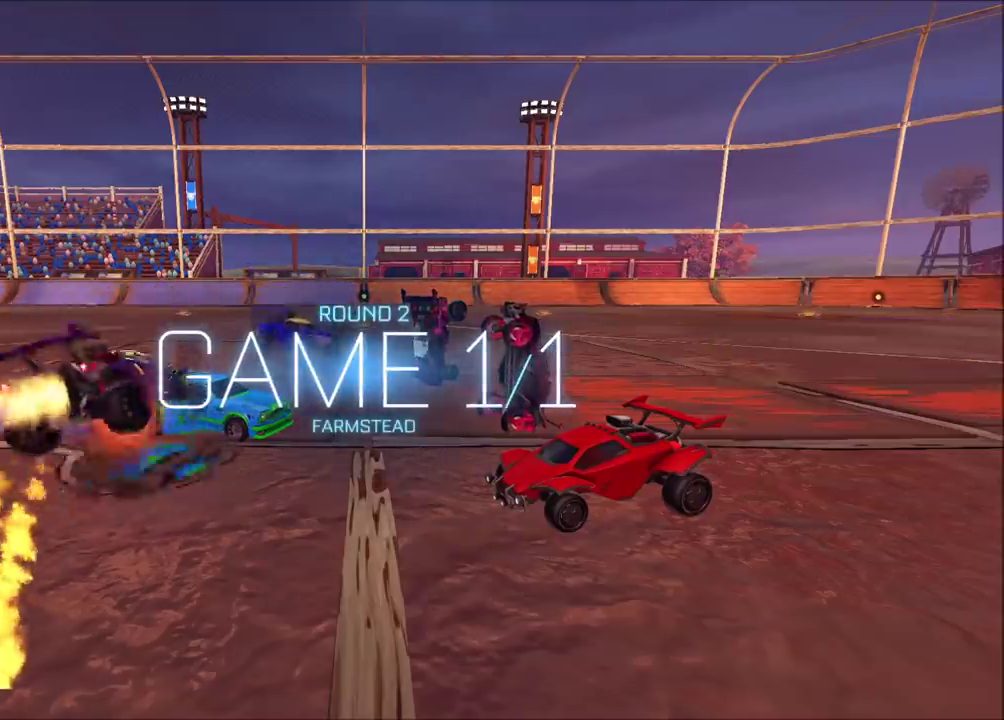
{"buttons": ["CROSS"], "left_stick": "center", "right_stick": "center", "events": [[33, "CROSS", "down"], [367, "CROSS", "up"], [500, "CROSS", "down"]]}
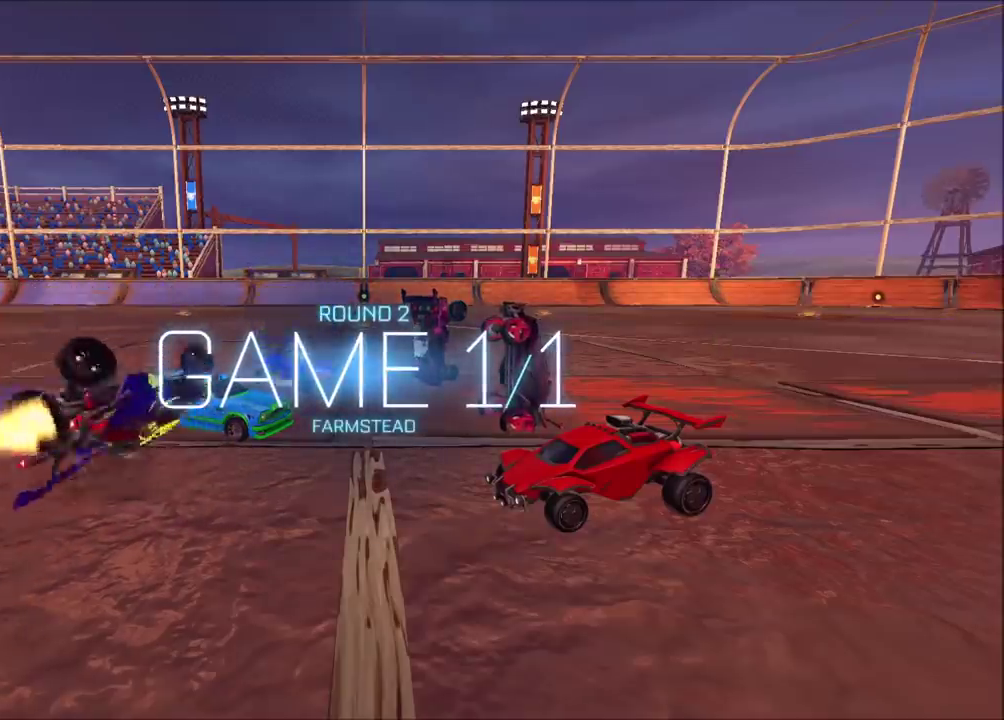
{"buttons": [], "left_stick": "center", "right_stick": "center", "events": [[350, "CROSS", "up"]]}
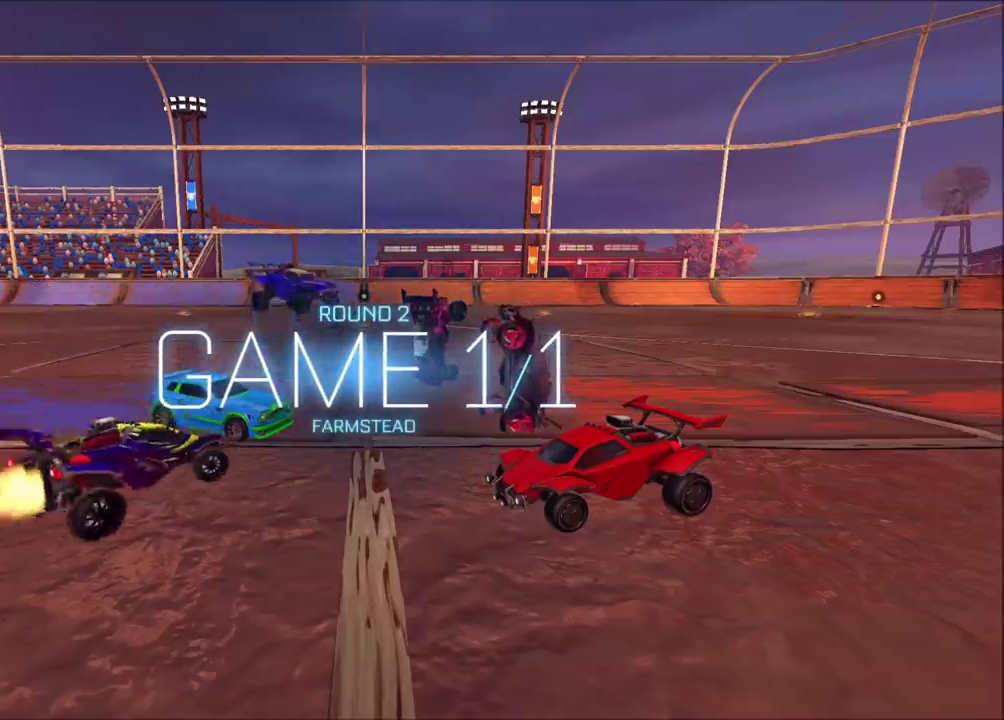
{"buttons": [], "left_stick": "center", "right_stick": "center", "events": []}
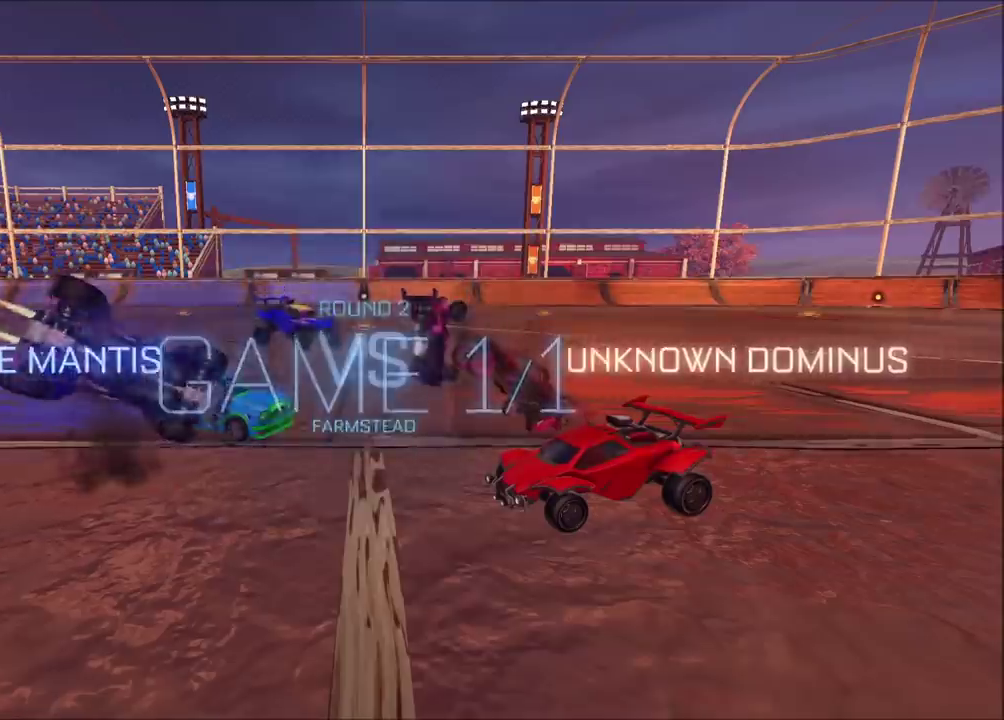
{"buttons": [], "left_stick": "center", "right_stick": "center", "events": []}
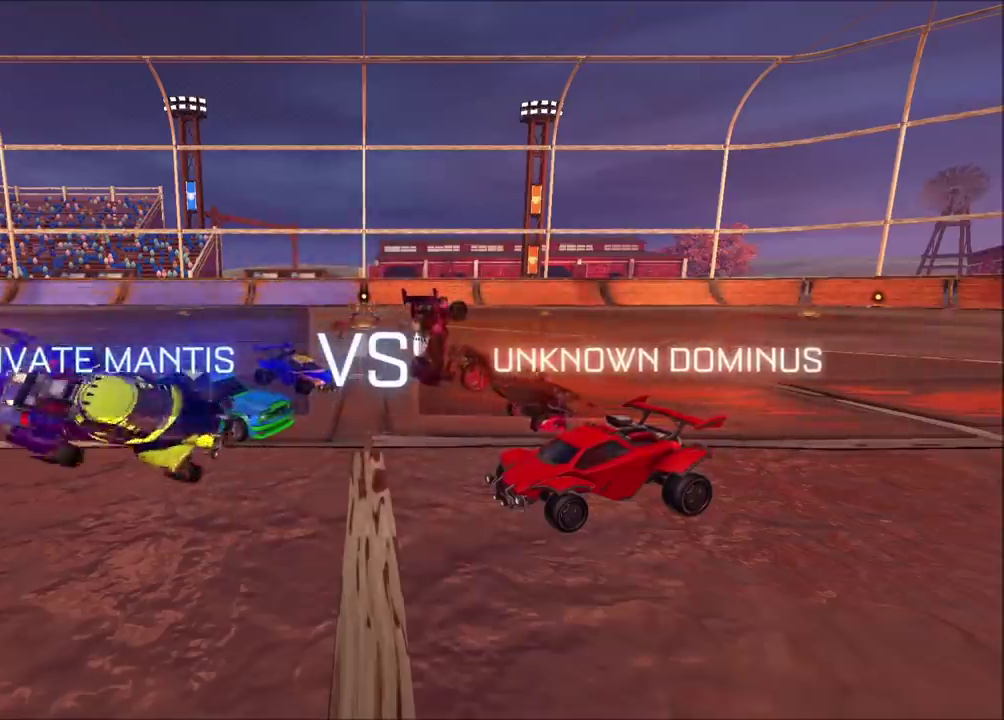
{"buttons": [], "left_stick": "center", "right_stick": "center", "events": []}
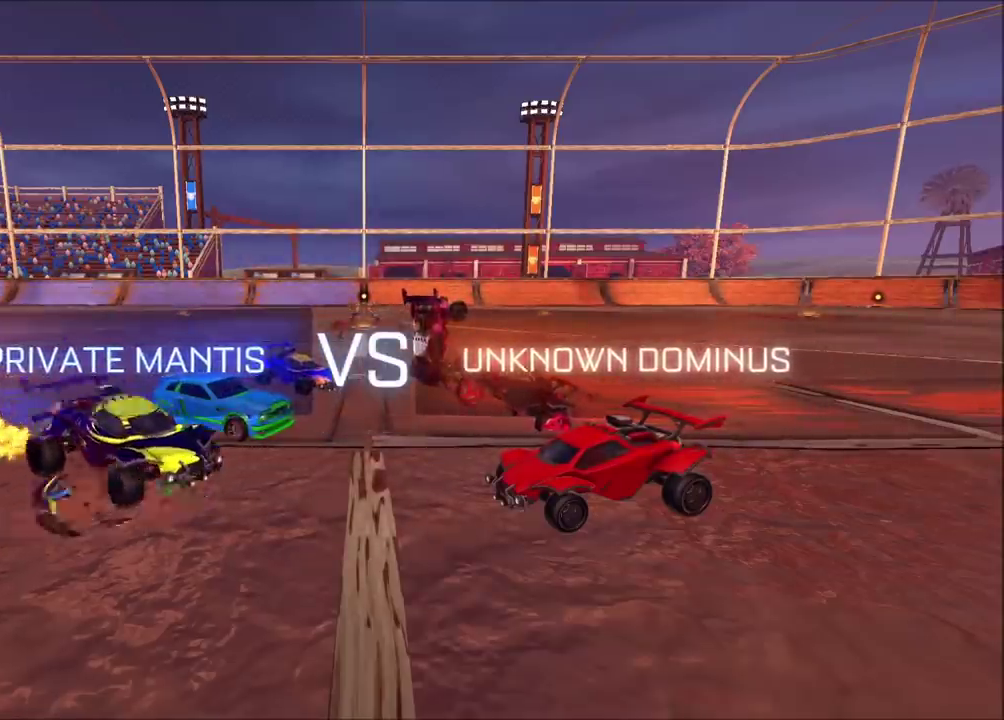
{"buttons": ["CIRCLE"], "left_stick": "left", "right_stick": "center", "events": [[333, "CIRCLE", "down"], [367, "left_stick", "left"]]}
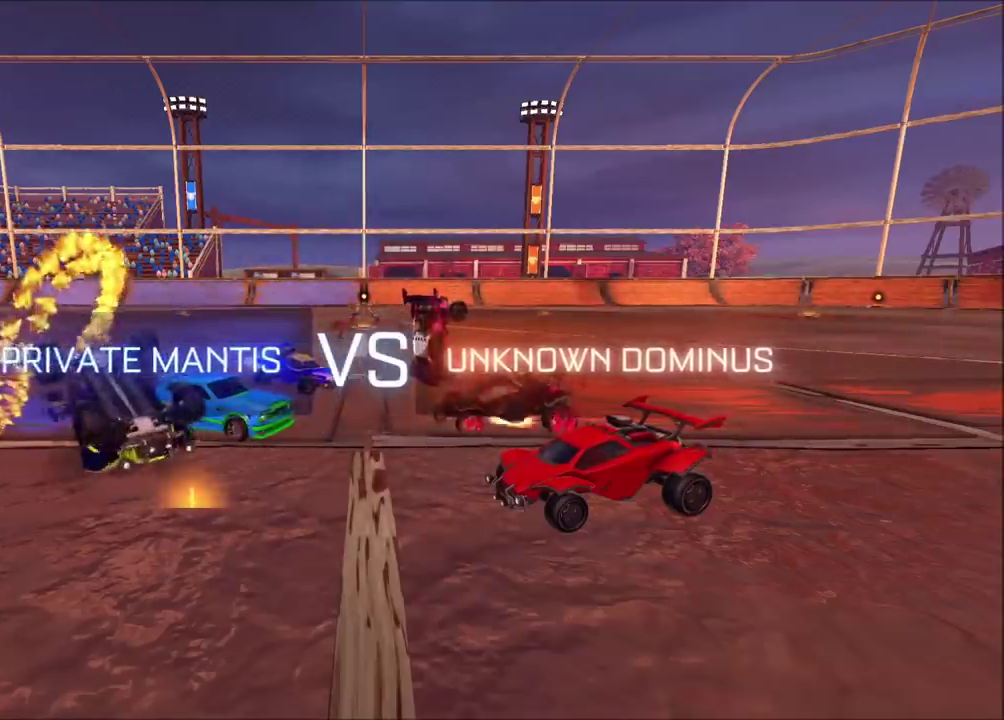
{"buttons": ["CIRCLE"], "left_stick": "left", "right_stick": "center", "events": [[50, "CROSS", "down"], [200, "CROSS", "up"]]}
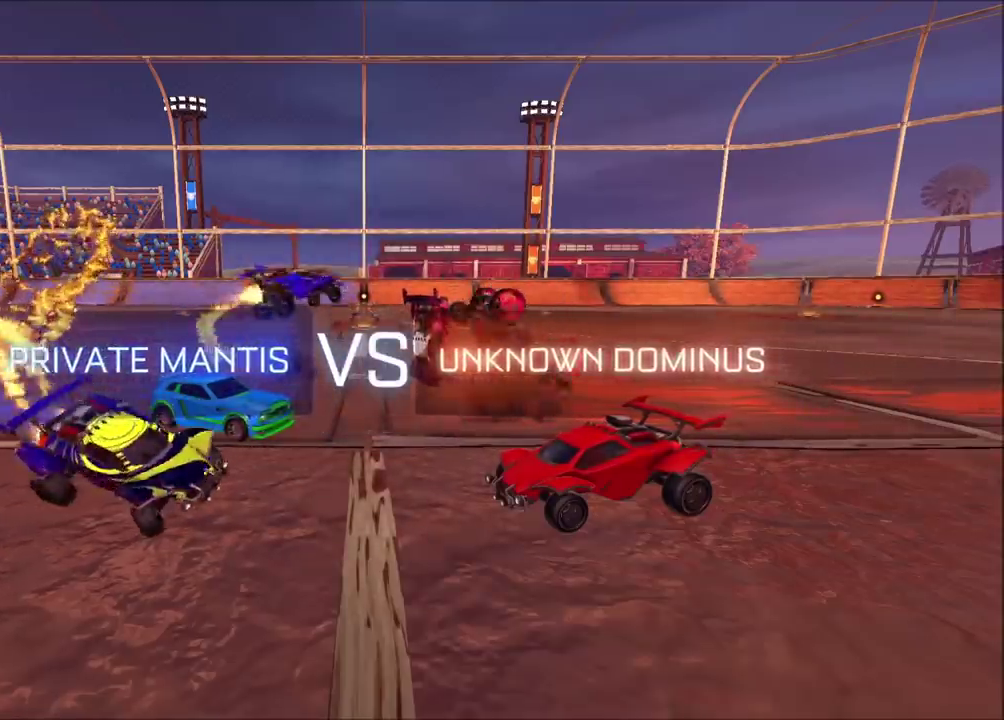
{"buttons": ["CIRCLE", "R2"], "left_stick": "left", "right_stick": "center", "events": [[50, "R2", "down"]]}
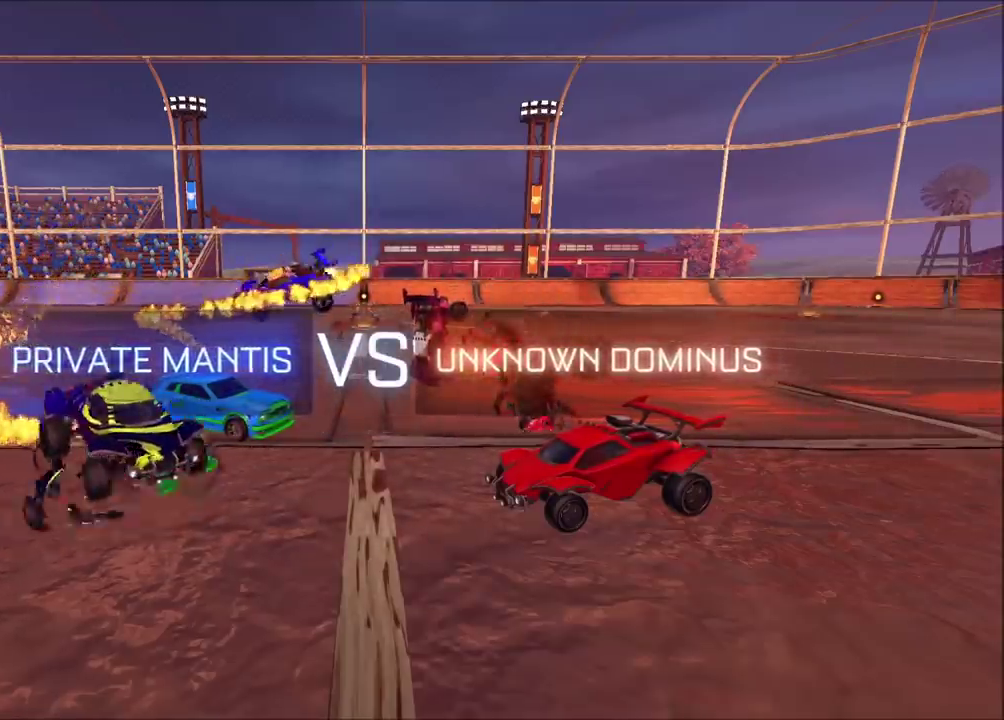
{"buttons": ["CROSS", "CIRCLE", "R2"], "left_stick": "center", "right_stick": "center", "events": [[250, "left_stick", "center"], [333, "CROSS", "down"], [417, "CROSS", "up"], [483, "CROSS", "down"]]}
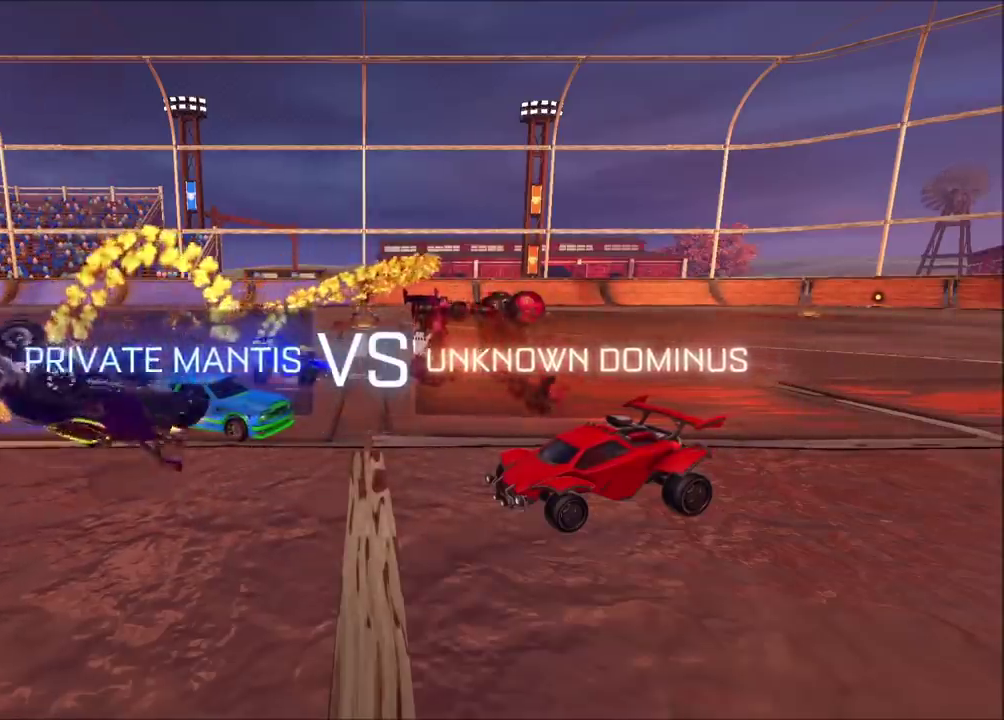
{"buttons": ["CIRCLE", "R2"], "left_stick": "left", "right_stick": "center", "events": [[67, "left_stick", "left"], [100, "CROSS", "up"]]}
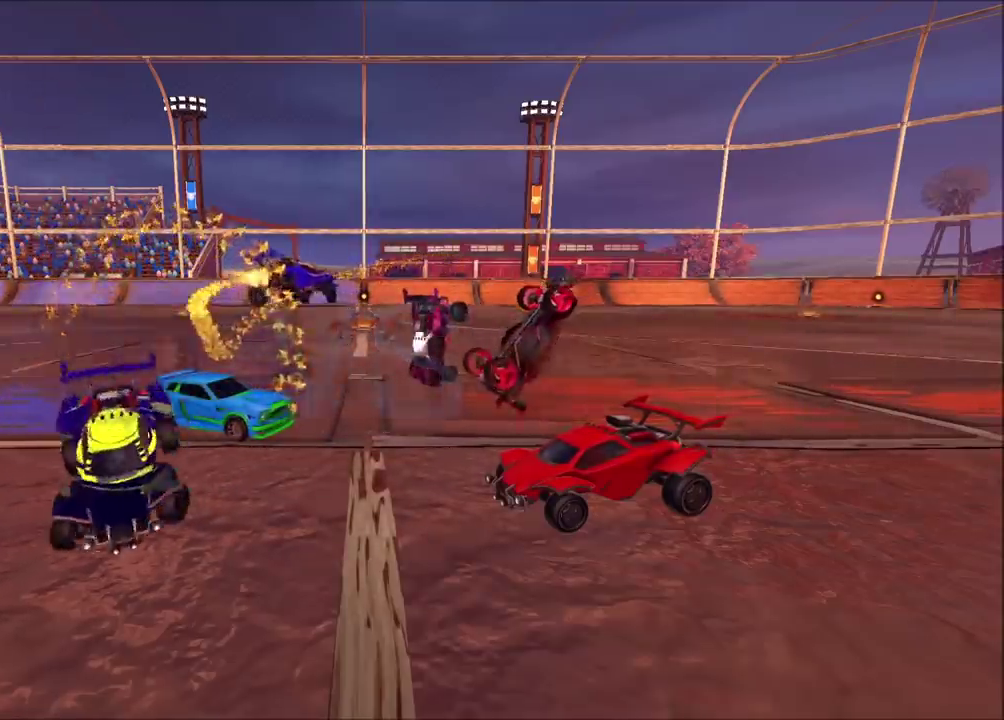
{"buttons": ["CIRCLE", "R2"], "left_stick": "left", "right_stick": "center", "events": []}
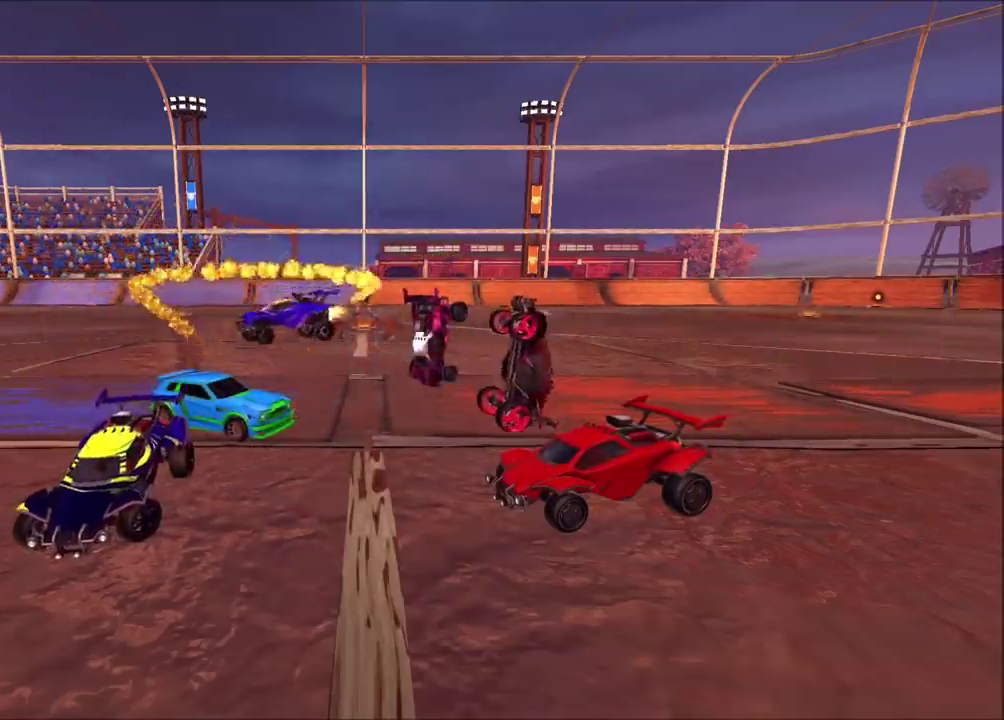
{"buttons": [], "left_stick": "center", "right_stick": "center", "events": [[233, "R2", "up"], [417, "CIRCLE", "up"], [483, "left_stick", "center"]]}
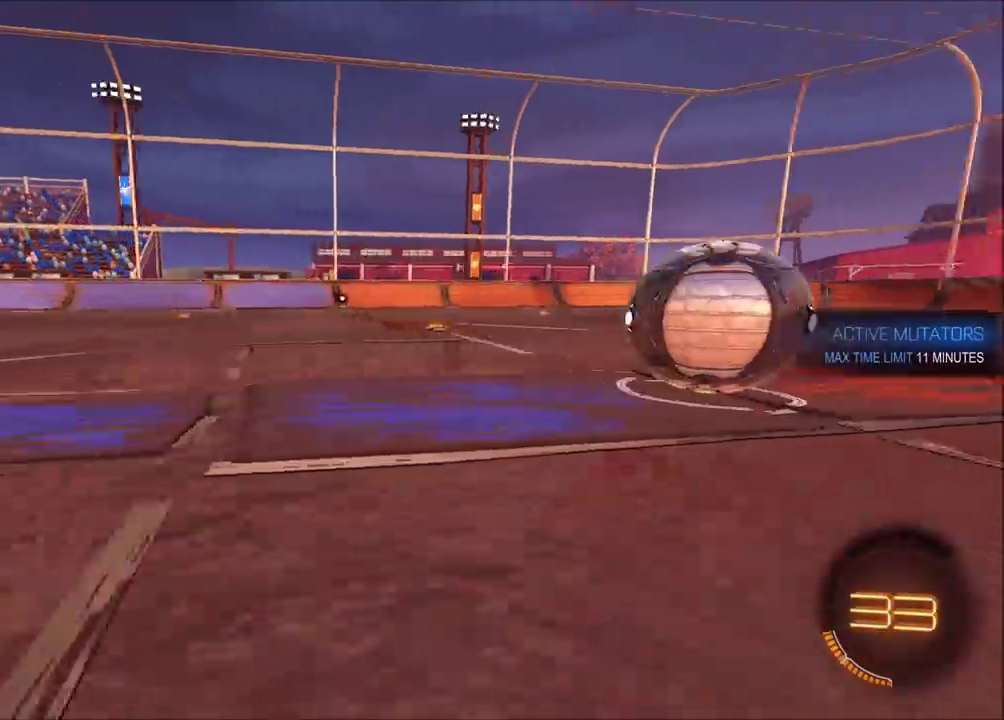
{"buttons": [], "left_stick": "center", "right_stick": "center", "events": [[183, "CROSS", "down"], [233, "CROSS", "up"]]}